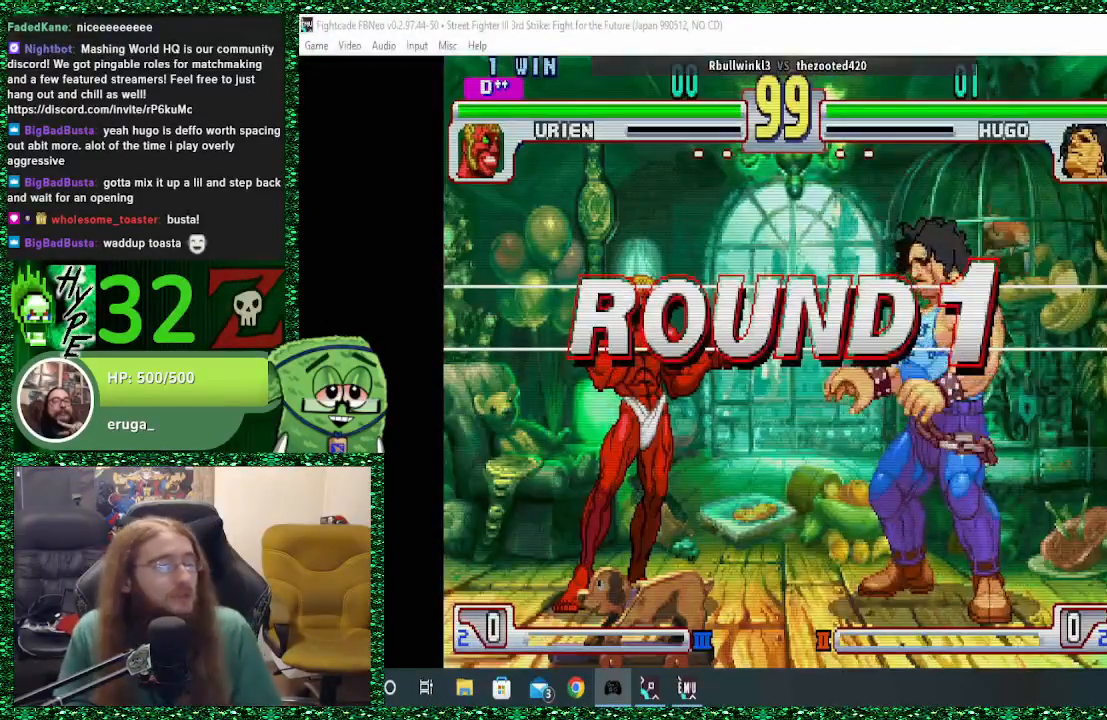
Gameplay with a controller (arcade stick); each line is a JSON object with the inputs held at the frame after it. "events" lists button and stick changes between this image and that frame as [ms after this image, input, new state], when the widget could be followed in between. Not read: L3 R3.
{"buttons": [], "left_stick": "right", "events": [[33, "left_stick", "right"]]}
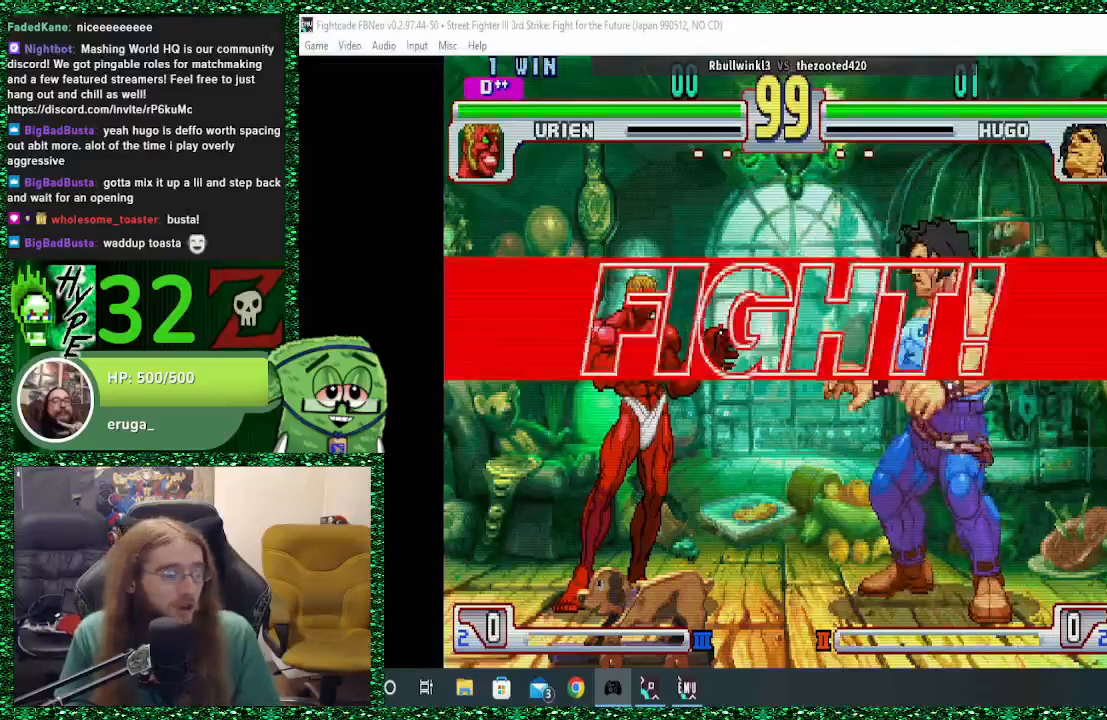
{"buttons": [], "left_stick": "right", "events": []}
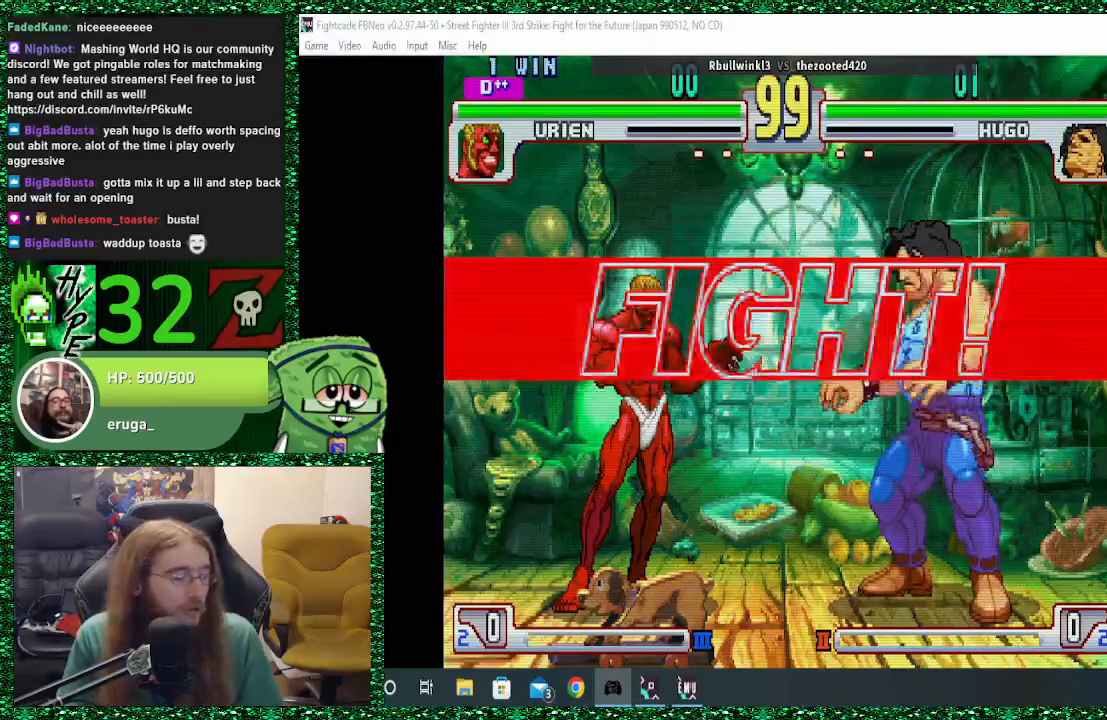
{"buttons": [], "left_stick": "down-right", "events": [[233, "left_stick", "down-right"], [300, "TRIANGLE", "down"], [433, "TRIANGLE", "up"]]}
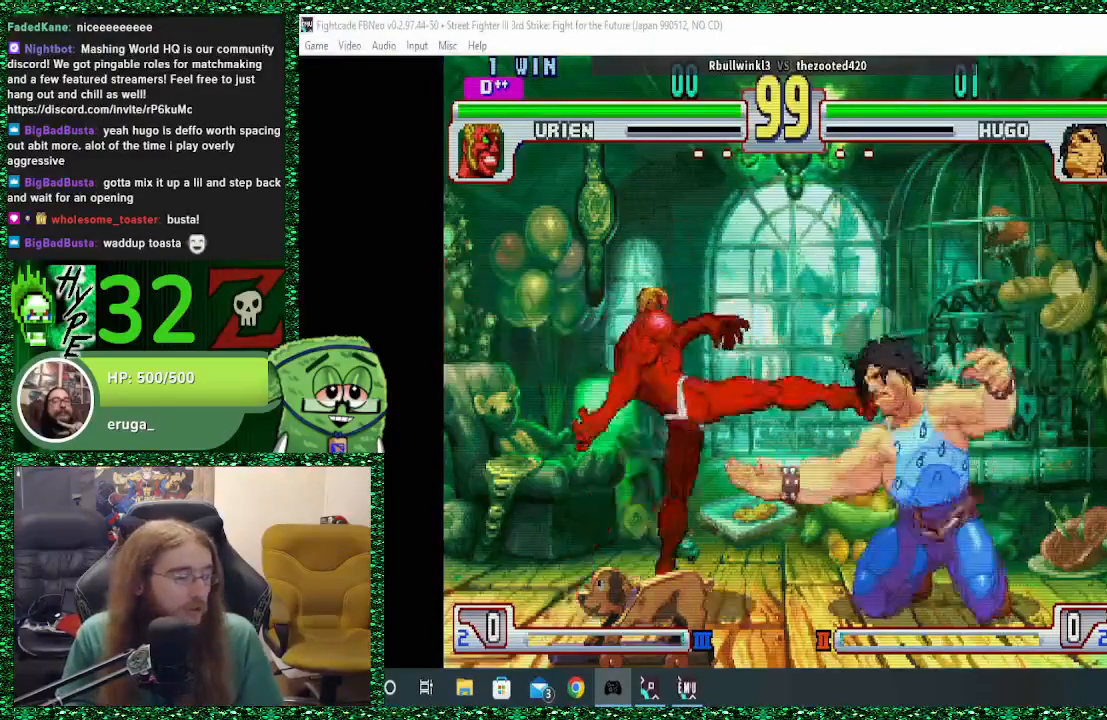
{"buttons": [], "left_stick": "down-right", "events": [[100, "left_stick", "right"], [467, "left_stick", "down-right"]]}
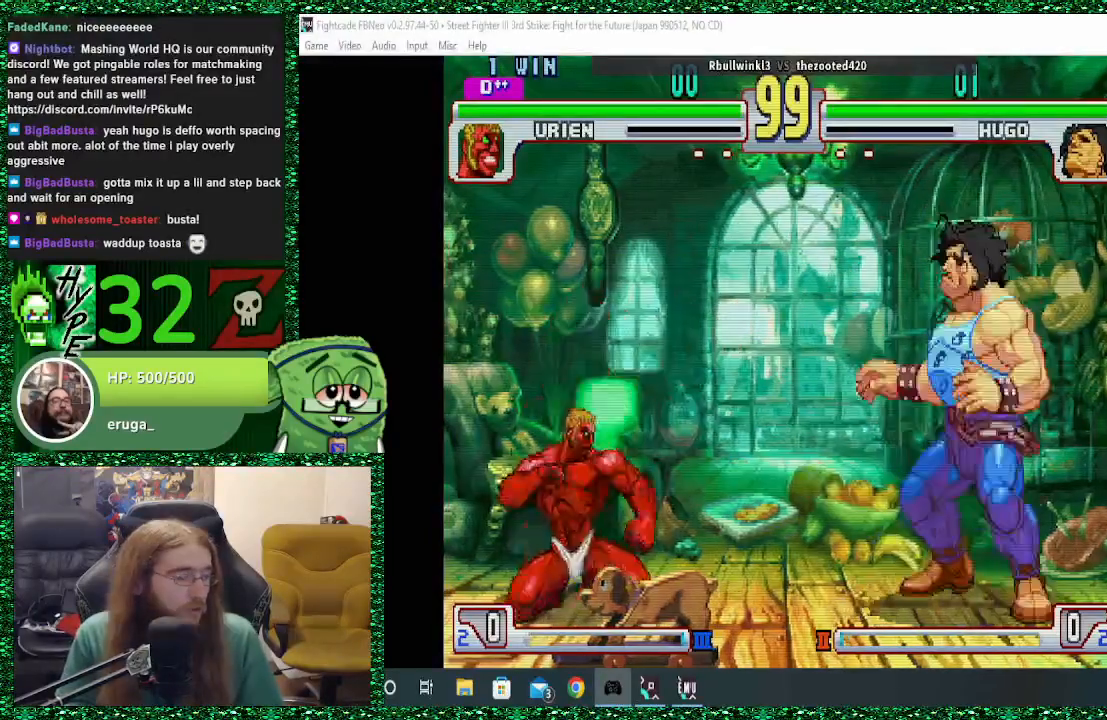
{"buttons": ["TRIANGLE"], "left_stick": "down-right", "events": [[500, "TRIANGLE", "down"]]}
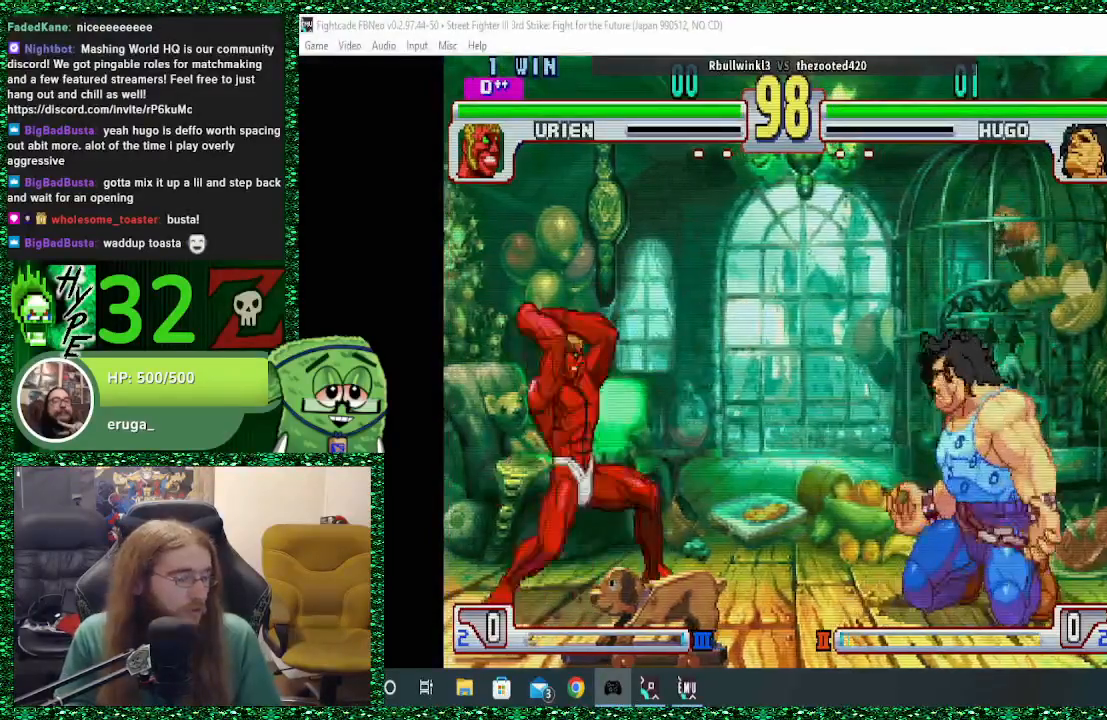
{"buttons": ["TRIANGLE"], "left_stick": "down-right", "events": []}
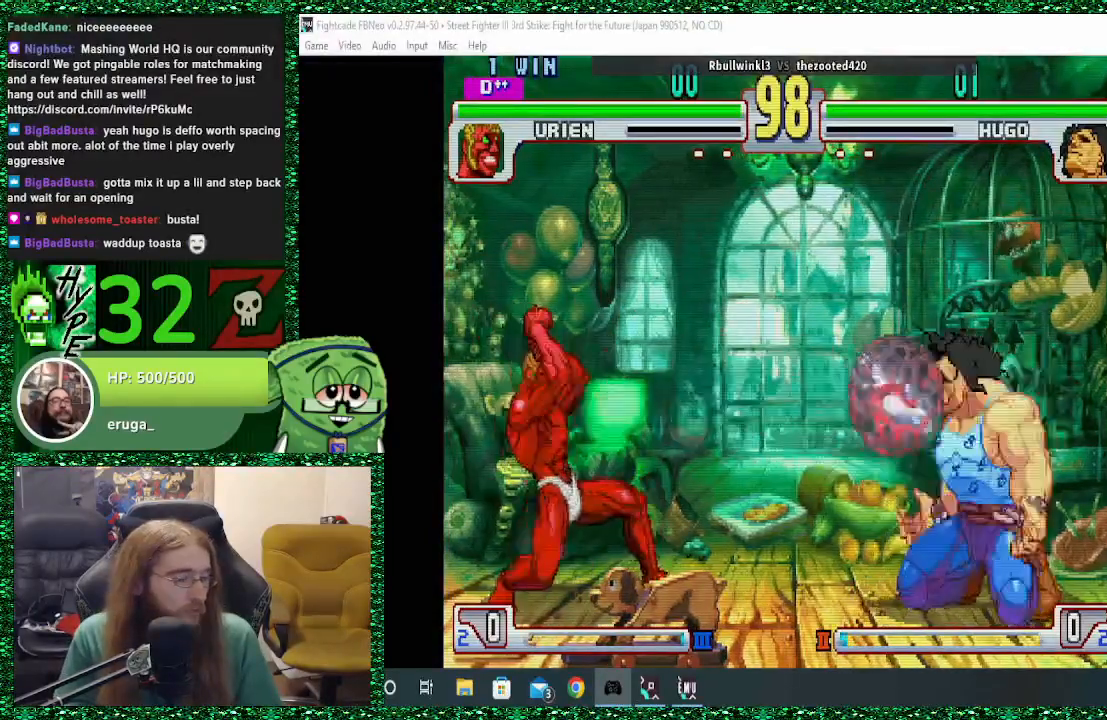
{"buttons": ["TRIANGLE"], "left_stick": "down-right", "events": []}
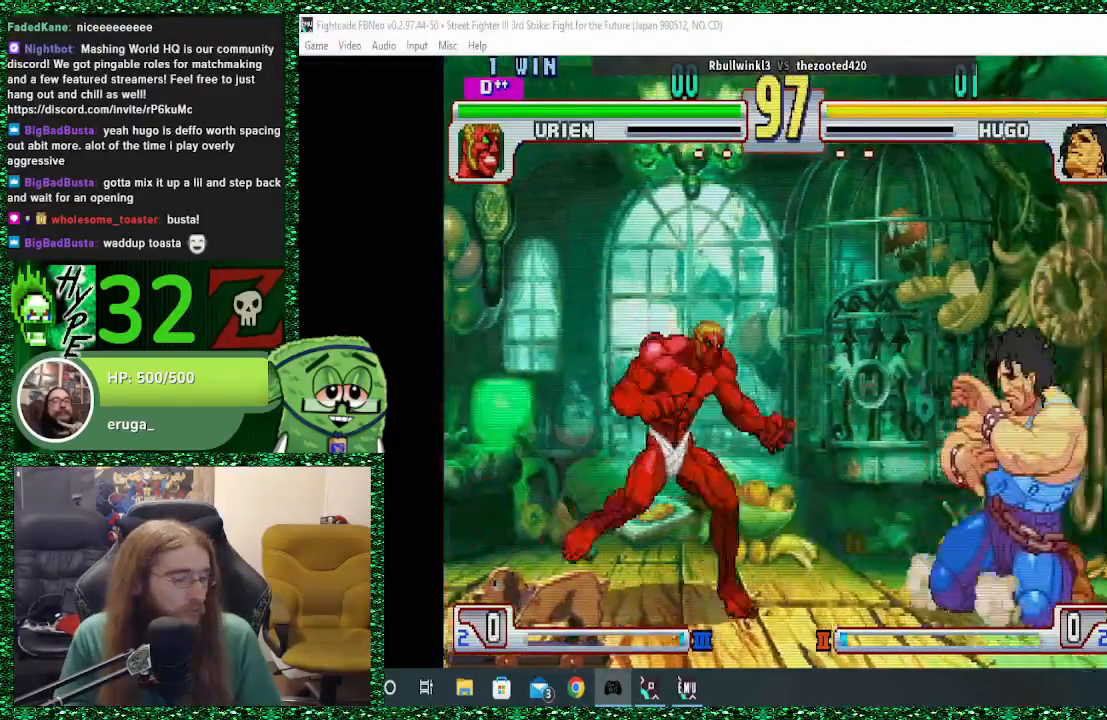
{"buttons": [], "left_stick": "right", "events": [[67, "left_stick", "right"], [100, "TRIANGLE", "up"]]}
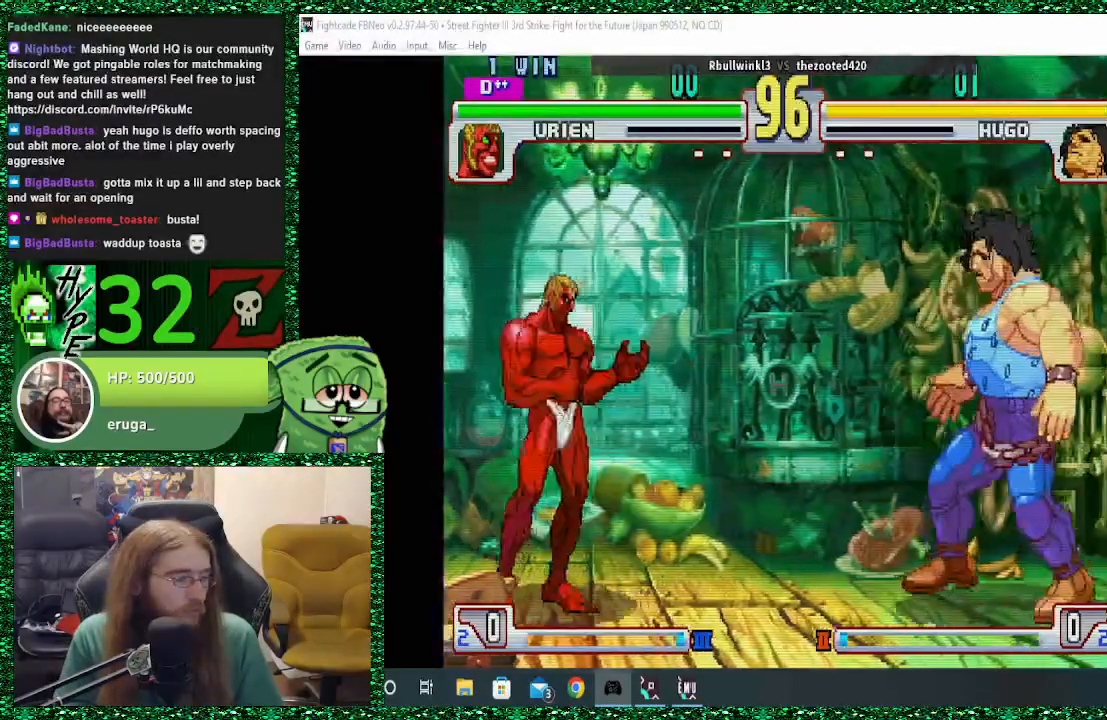
{"buttons": [], "left_stick": "down-right", "events": [[67, "left_stick", "down-right"]]}
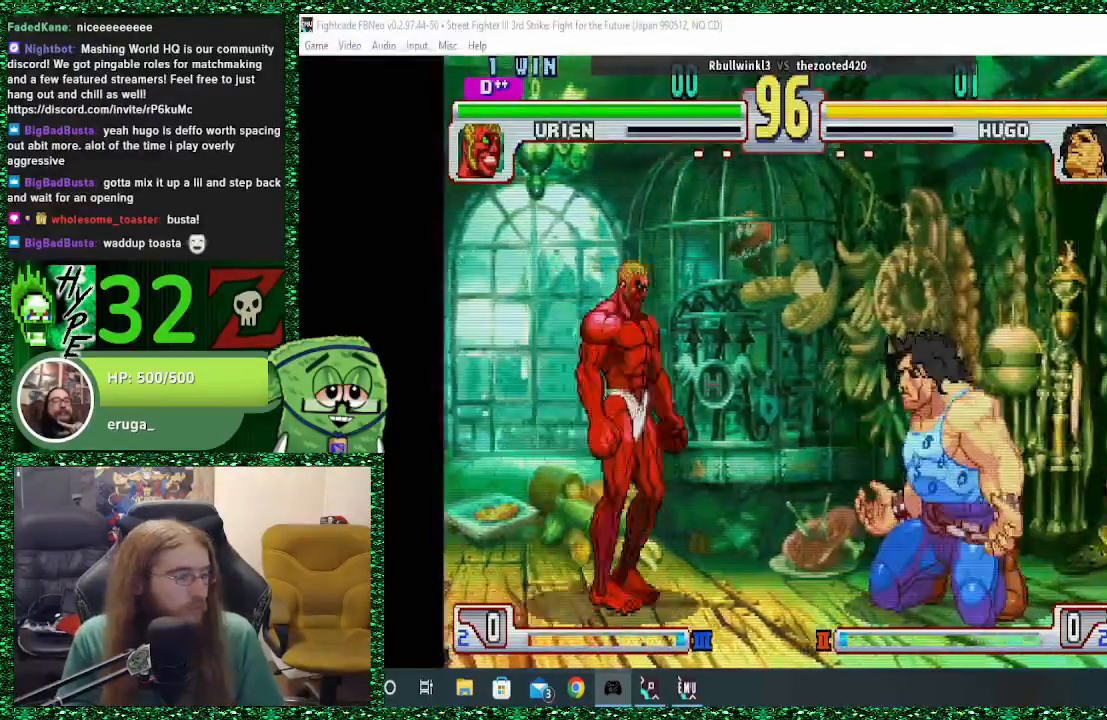
{"buttons": [], "left_stick": "right", "events": [[167, "TRIANGLE", "down"], [300, "TRIANGLE", "up"], [433, "left_stick", "right"]]}
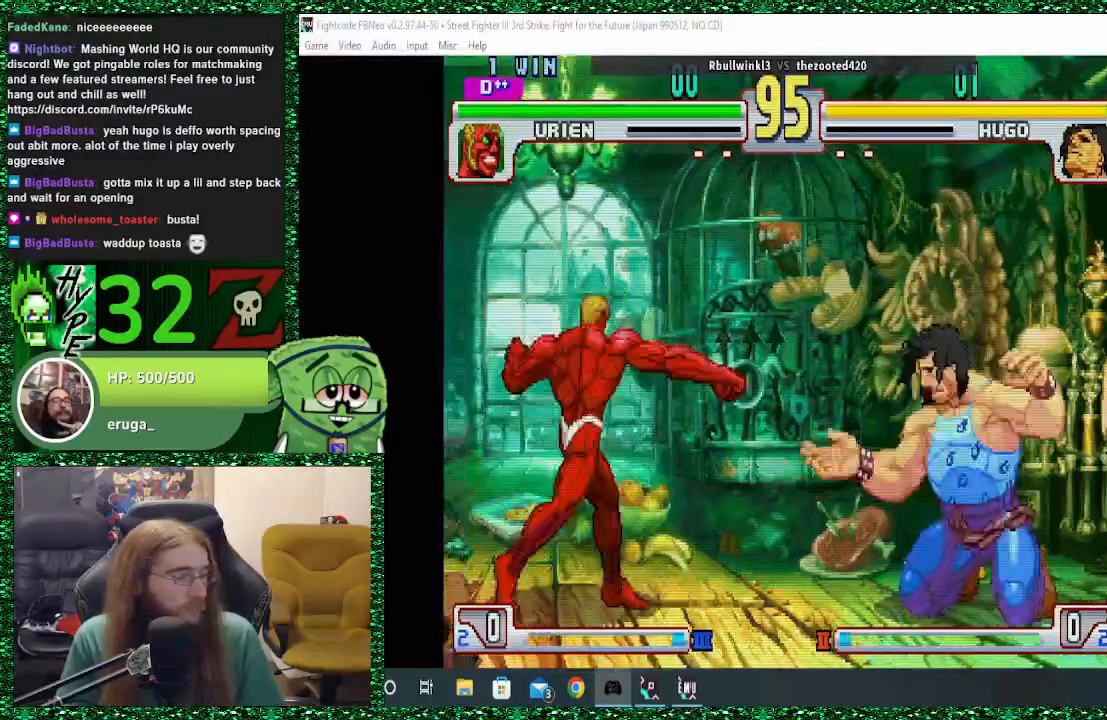
{"buttons": [], "left_stick": "left", "events": [[367, "left_stick", "down"], [467, "left_stick", "left"]]}
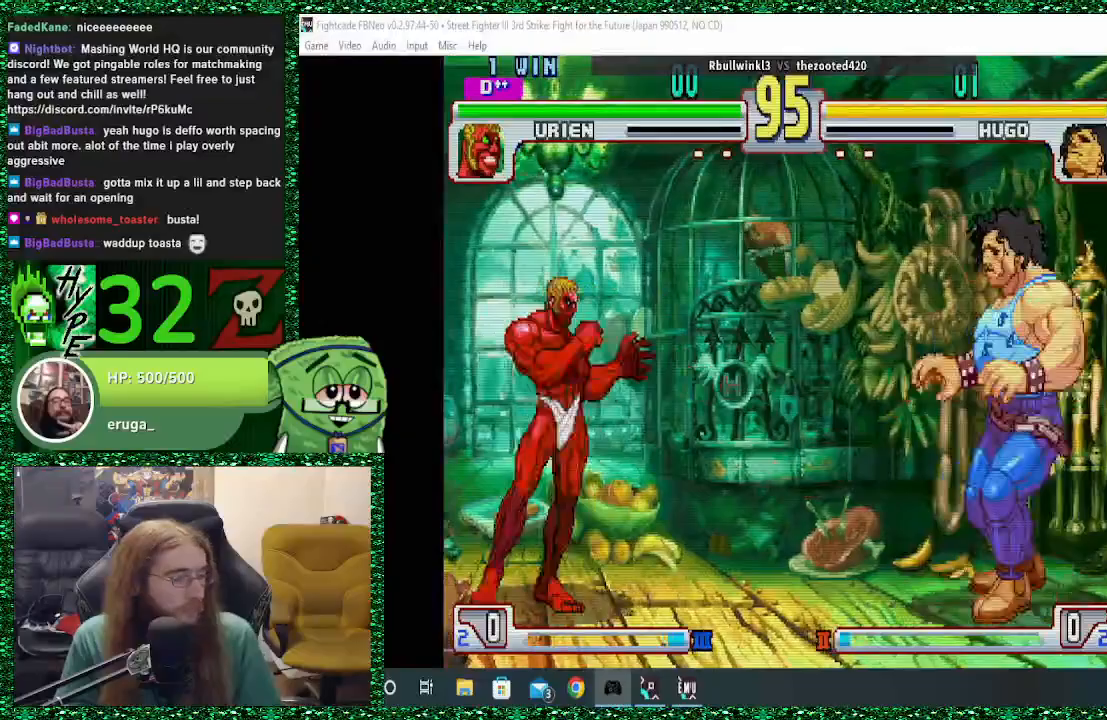
{"buttons": [], "left_stick": "left", "events": [[100, "left_stick", "center"], [233, "left_stick", "right"], [467, "left_stick", "left"]]}
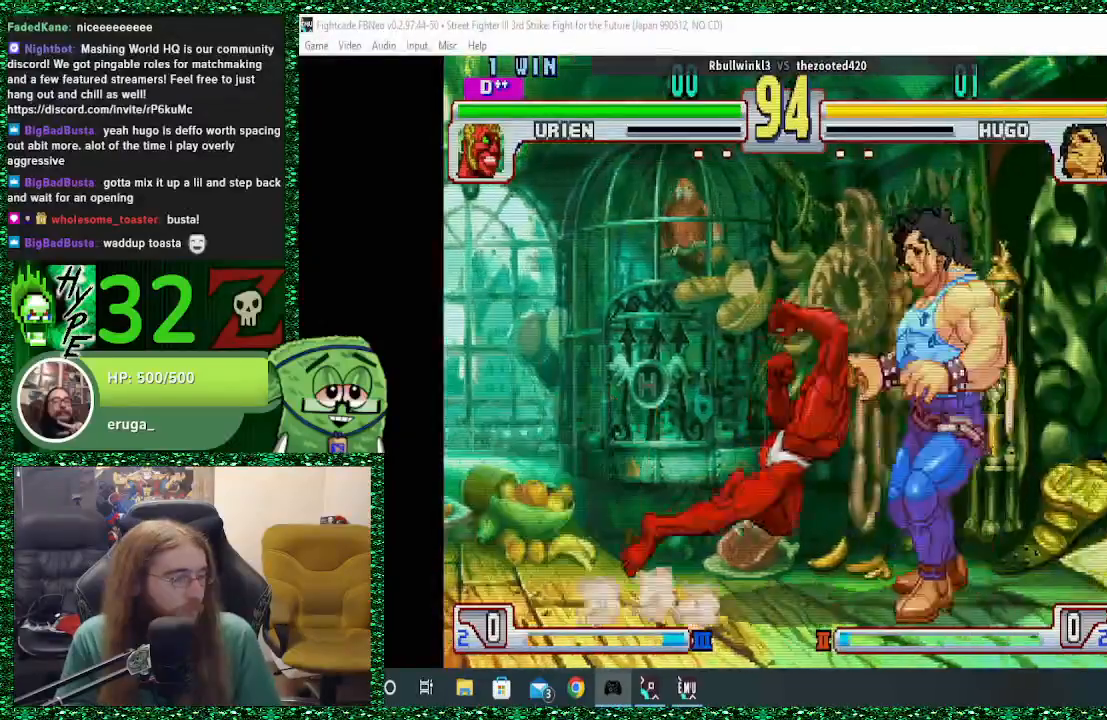
{"buttons": [], "left_stick": "center", "events": [[67, "left_stick", "center"], [133, "left_stick", "left"], [233, "left_stick", "center"], [367, "SQUARE", "down"], [433, "SQUARE", "up"]]}
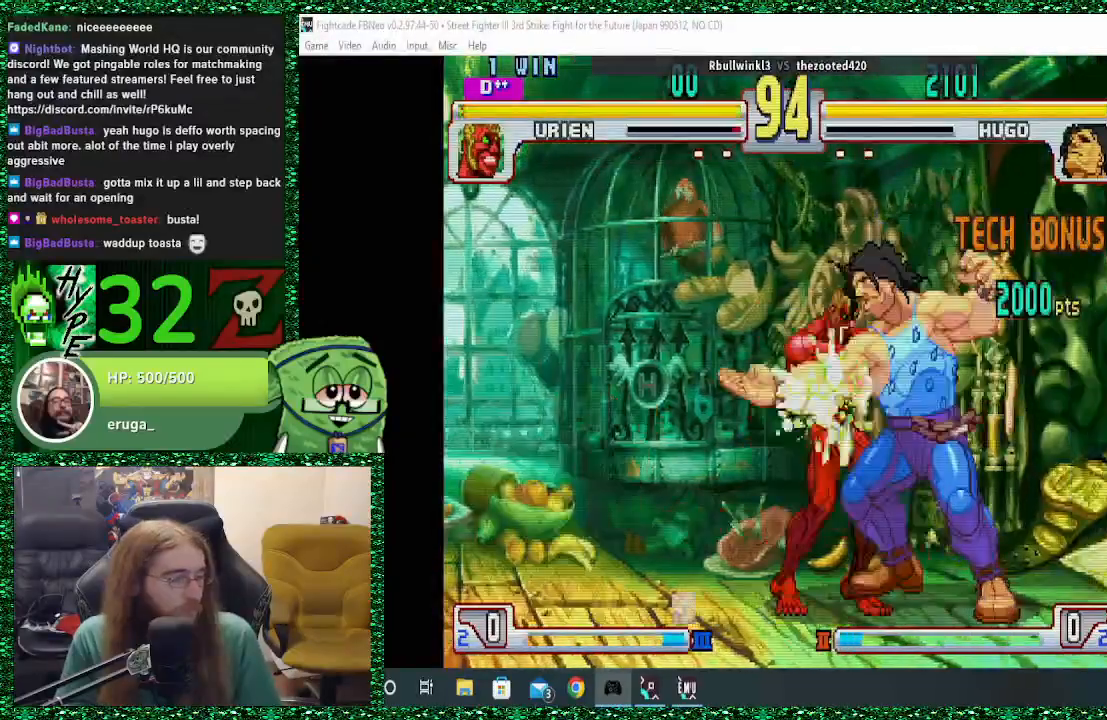
{"buttons": [], "left_stick": "center", "events": [[33, "SQUARE", "down"], [100, "SQUARE", "up"], [233, "TRIANGLE", "down"], [333, "TRIANGLE", "up"], [400, "TRIANGLE", "down"], [467, "TRIANGLE", "up"]]}
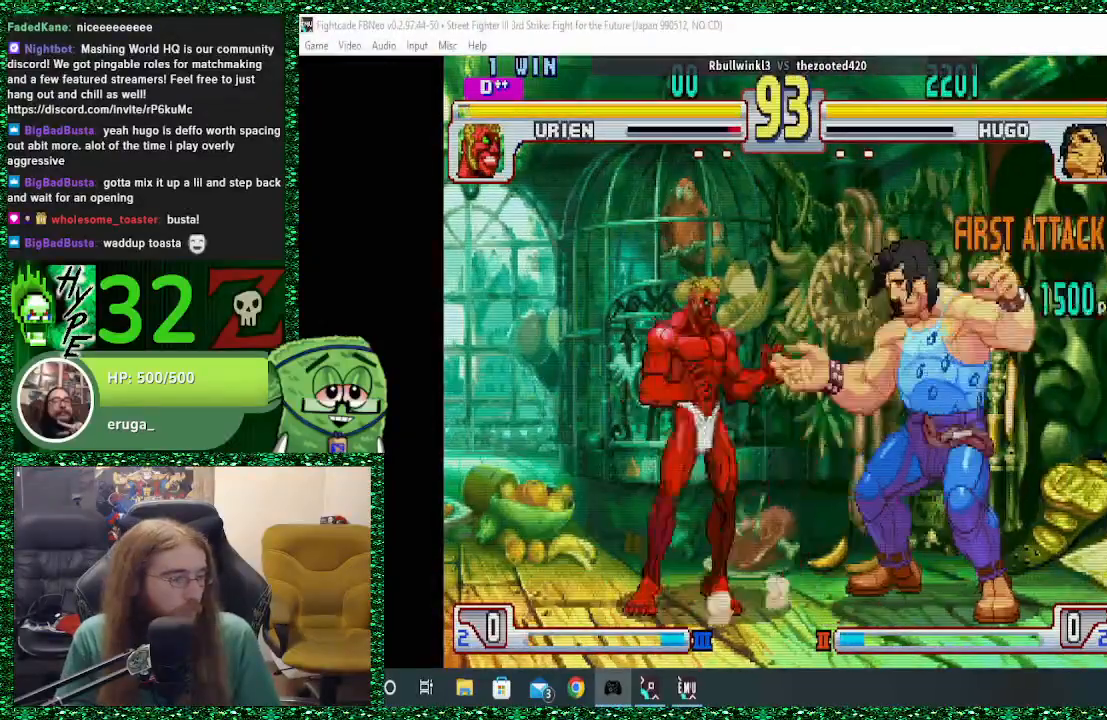
{"buttons": [], "left_stick": "left", "events": [[33, "TRIANGLE", "down"], [133, "TRIANGLE", "up"], [233, "left_stick", "left"]]}
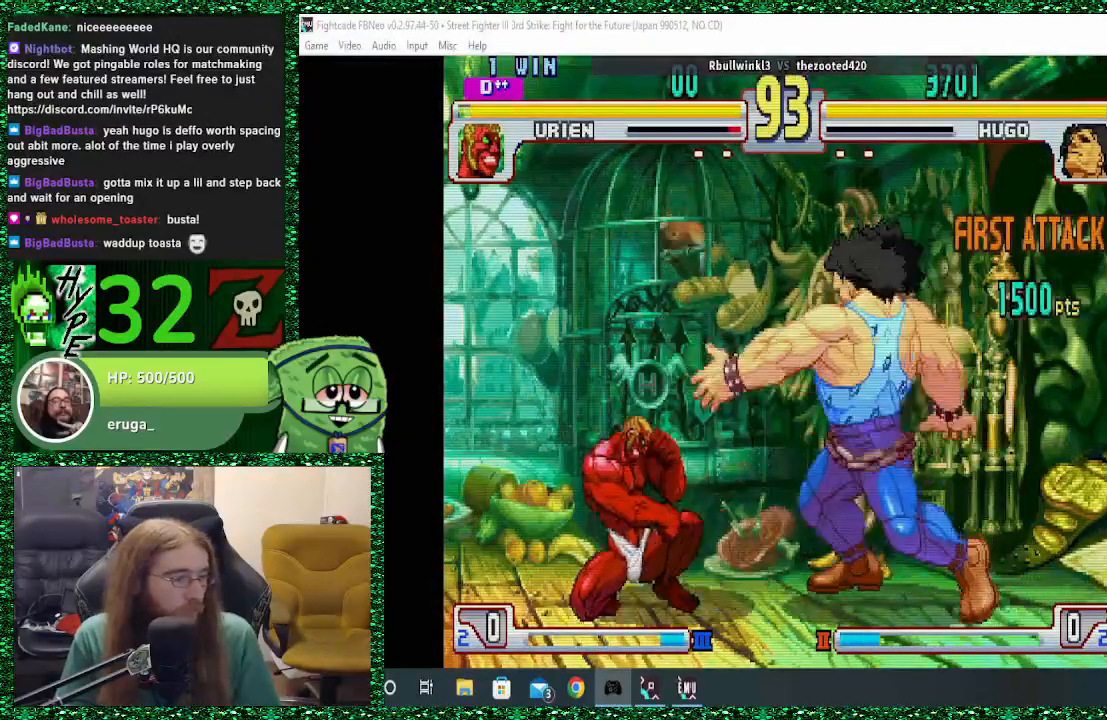
{"buttons": [], "left_stick": "down", "events": [[200, "left_stick", "up-left"], [433, "left_stick", "center"], [500, "left_stick", "down"]]}
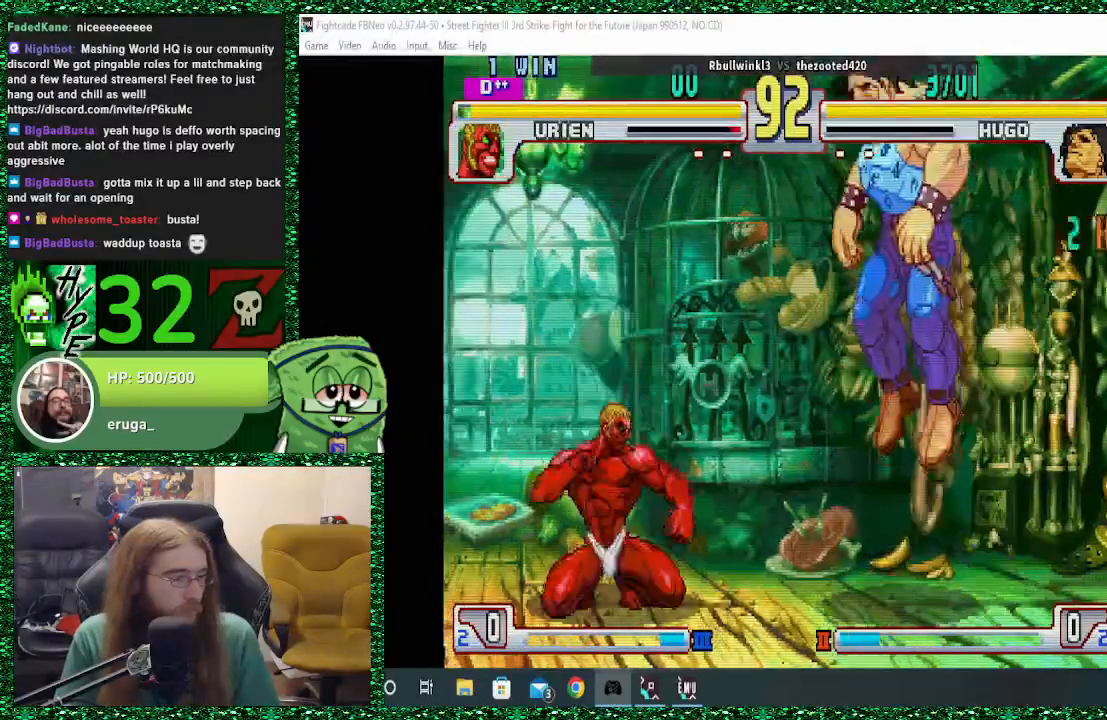
{"buttons": [], "left_stick": "left", "events": [[167, "R1", "down"], [333, "R1", "up"], [433, "left_stick", "left"]]}
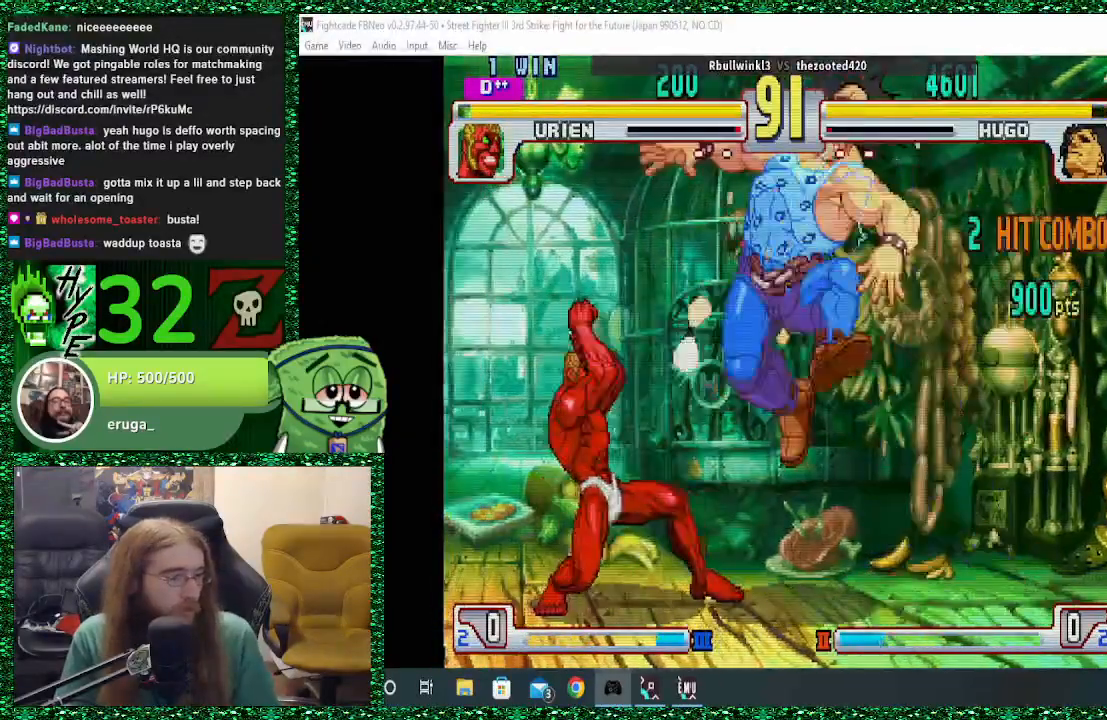
{"buttons": [], "left_stick": "down", "events": [[500, "left_stick", "down"]]}
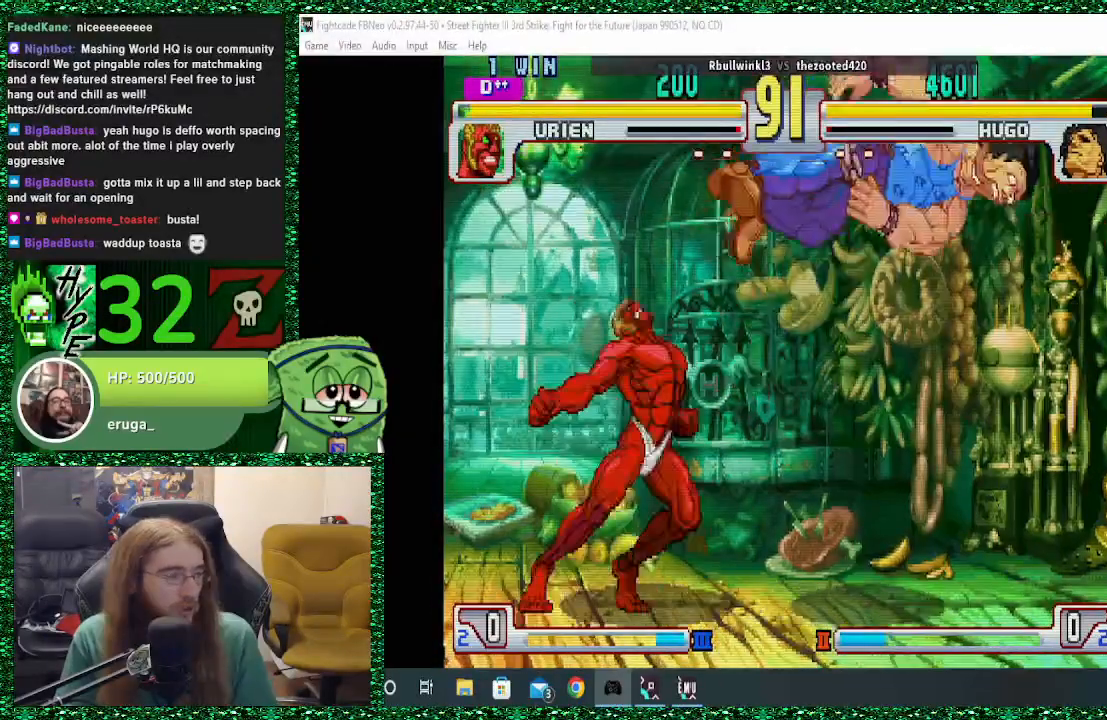
{"buttons": [], "left_stick": "center", "events": [[100, "left_stick", "right"], [133, "SQUARE", "down"], [167, "left_stick", "up"], [233, "SQUARE", "up"], [267, "left_stick", "up-left"], [300, "SQUARE", "down"], [400, "left_stick", "center"], [467, "SQUARE", "up"]]}
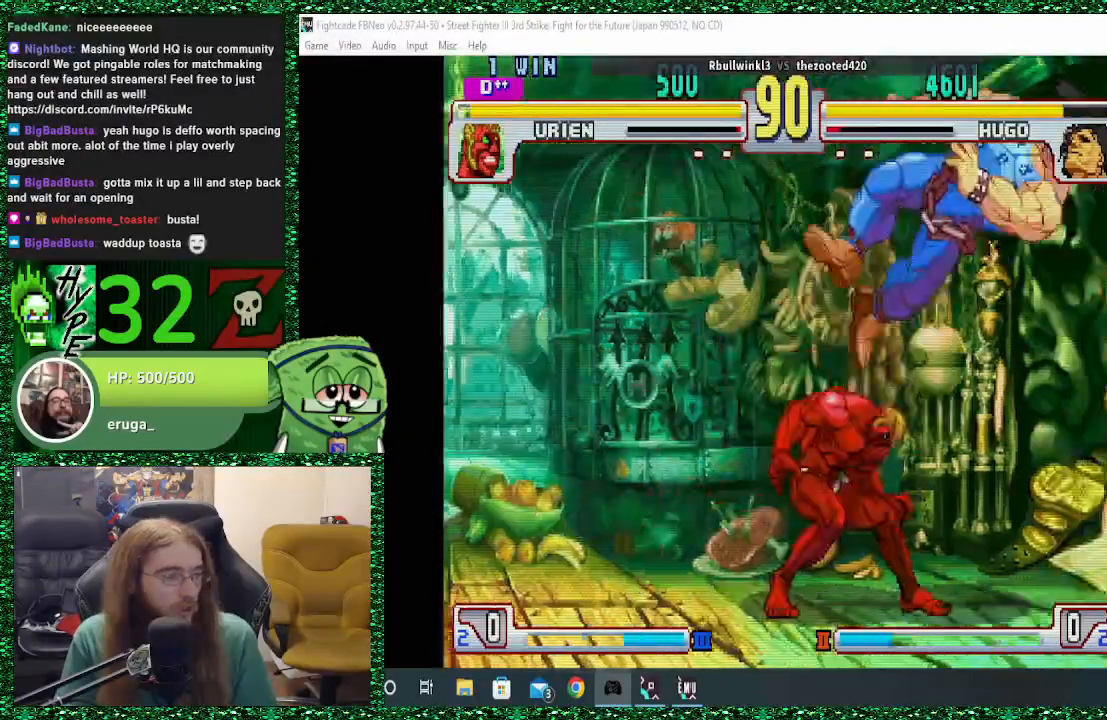
{"buttons": ["SQUARE"], "left_stick": "up", "events": [[167, "left_stick", "left"], [300, "left_stick", "down"], [467, "SQUARE", "down"], [467, "left_stick", "up"]]}
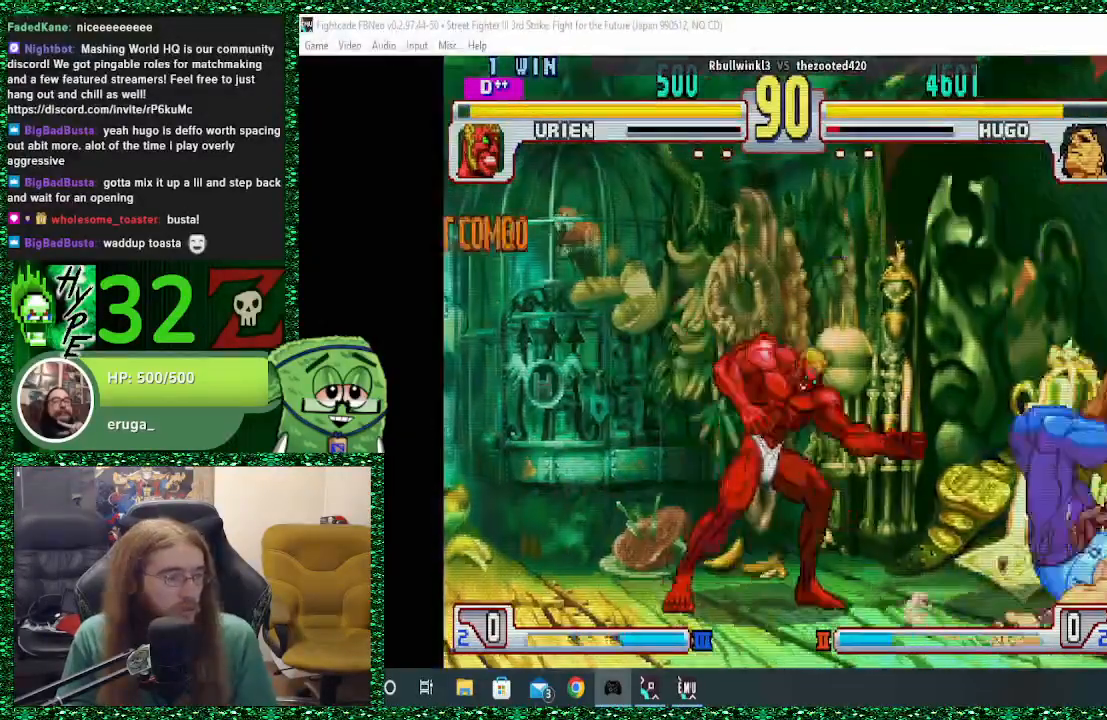
{"buttons": [], "left_stick": "right", "events": [[100, "SQUARE", "up"], [100, "left_stick", "center"], [200, "left_stick", "right"]]}
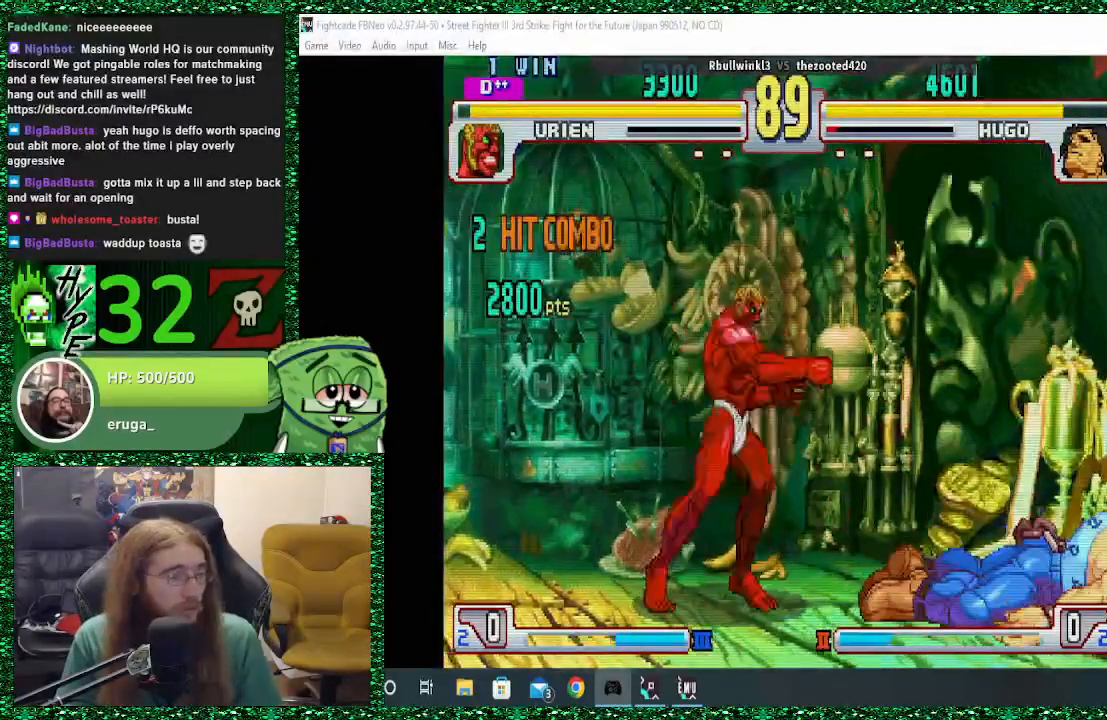
{"buttons": [], "left_stick": "center", "events": [[267, "left_stick", "center"]]}
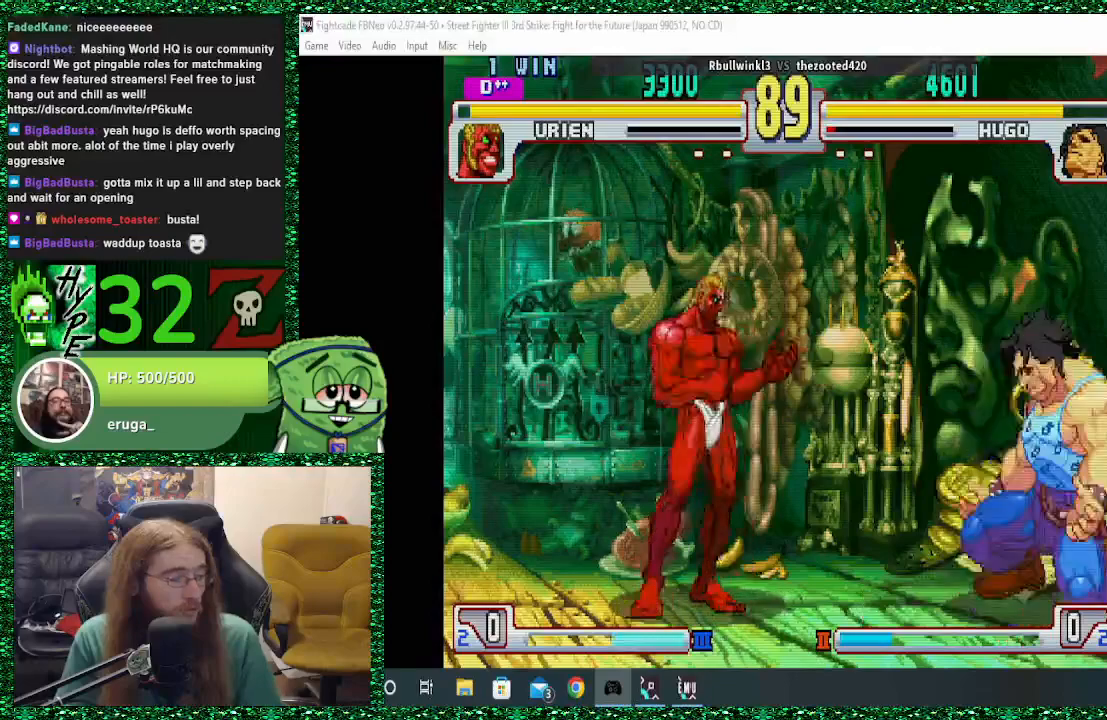
{"buttons": [], "left_stick": "right", "events": [[133, "left_stick", "left"], [267, "left_stick", "right"]]}
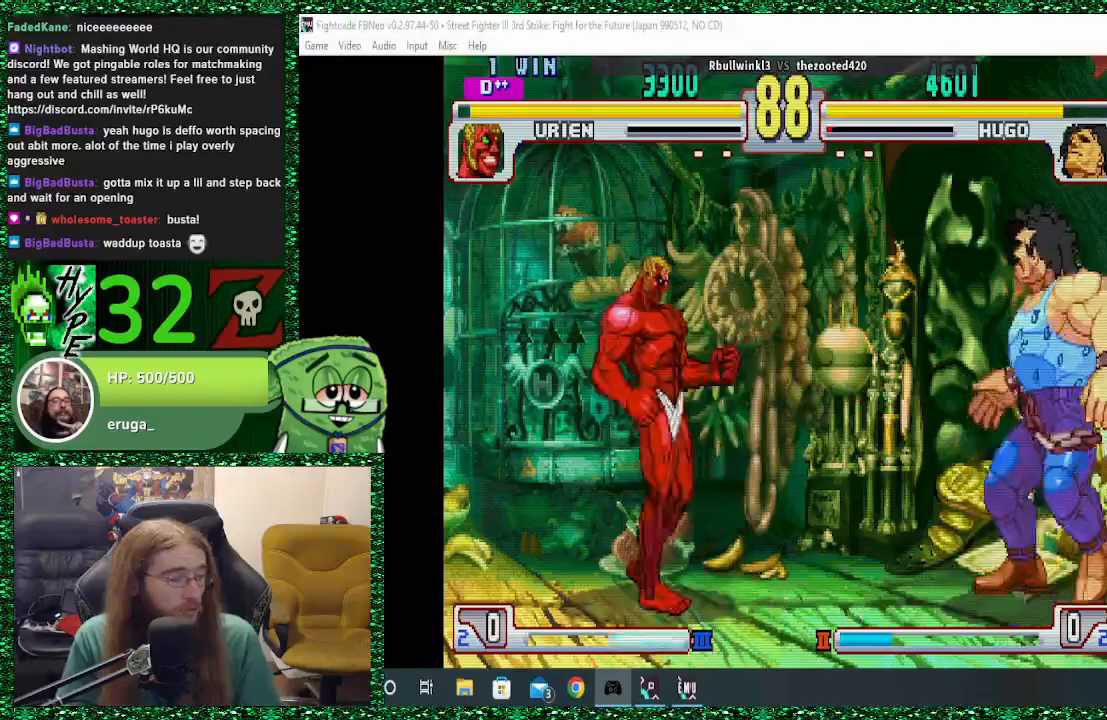
{"buttons": [], "left_stick": "right", "events": [[67, "left_stick", "center"], [133, "left_stick", "left"], [267, "left_stick", "center"], [333, "left_stick", "right"]]}
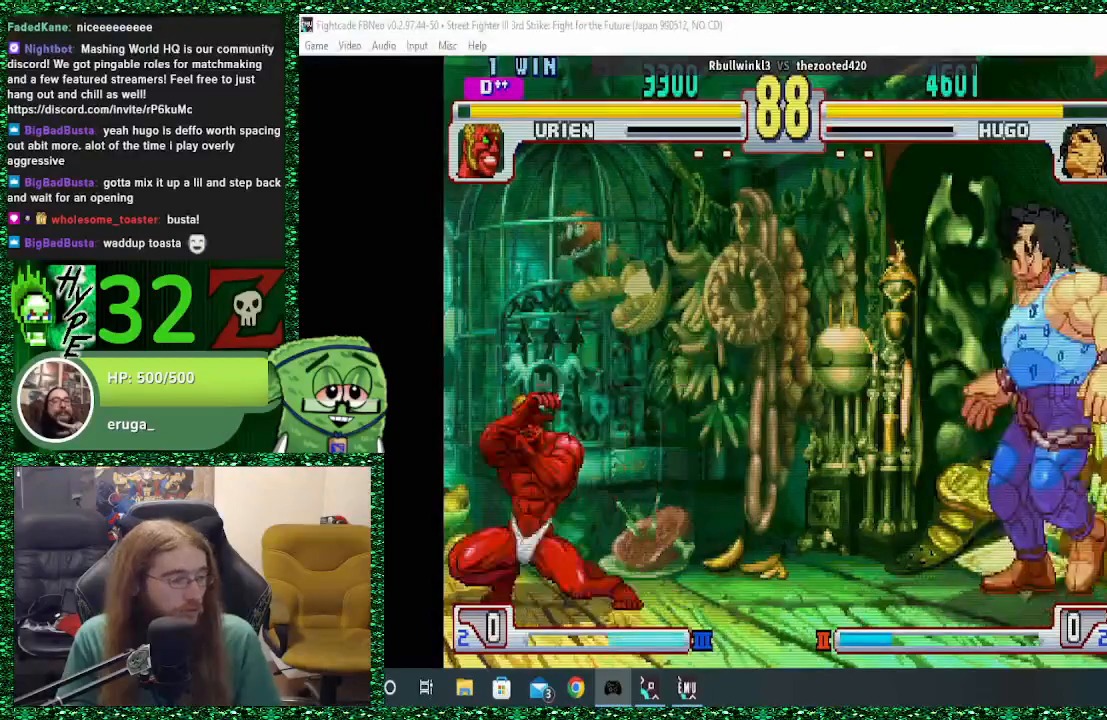
{"buttons": [], "left_stick": "center", "events": [[100, "left_stick", "center"], [267, "left_stick", "left"], [367, "left_stick", "center"]]}
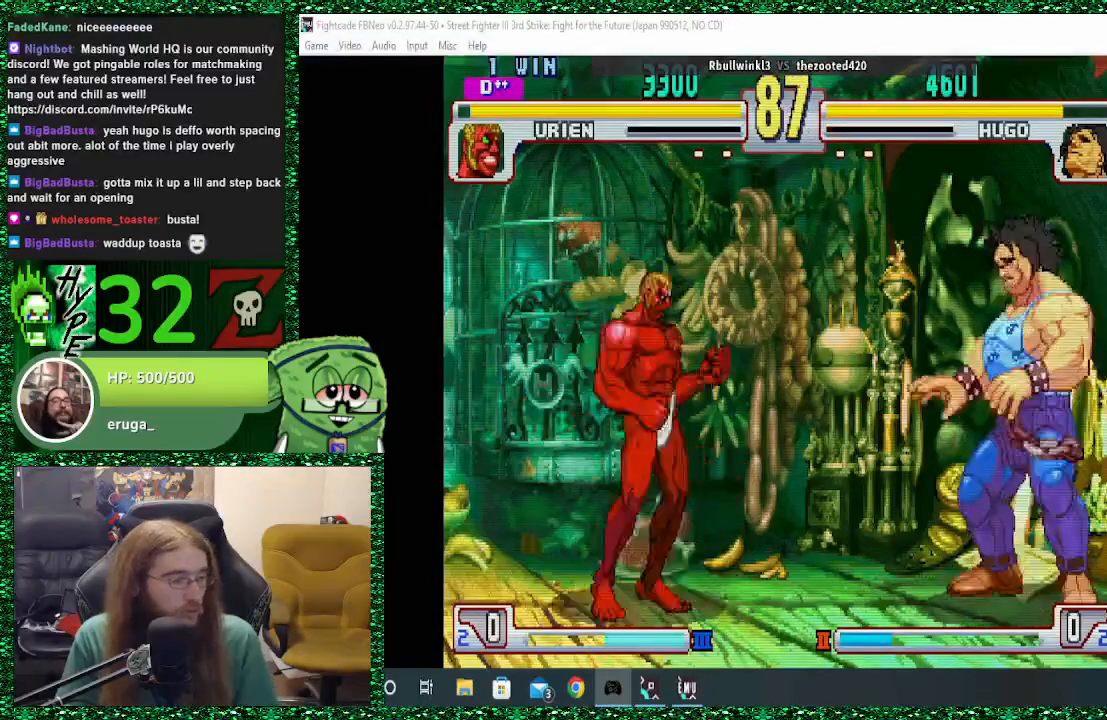
{"buttons": [], "left_stick": "center", "events": [[233, "left_stick", "right"], [367, "left_stick", "center"]]}
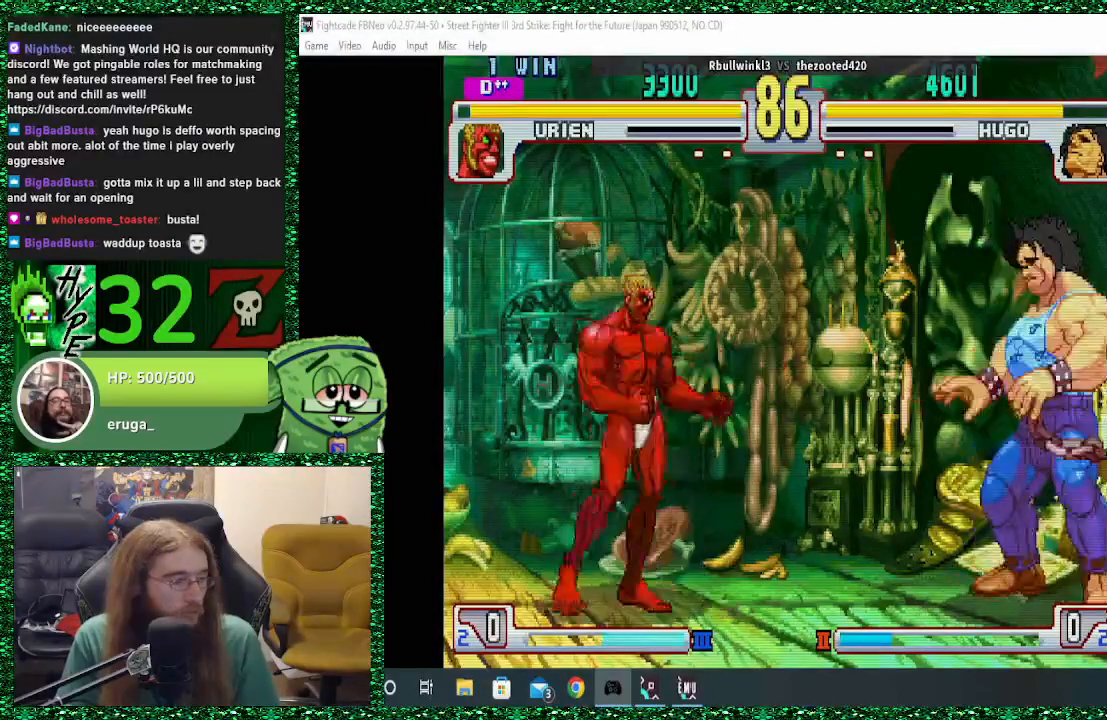
{"buttons": [], "left_stick": "right", "events": [[33, "left_stick", "left"], [133, "left_stick", "center"], [400, "left_stick", "right"]]}
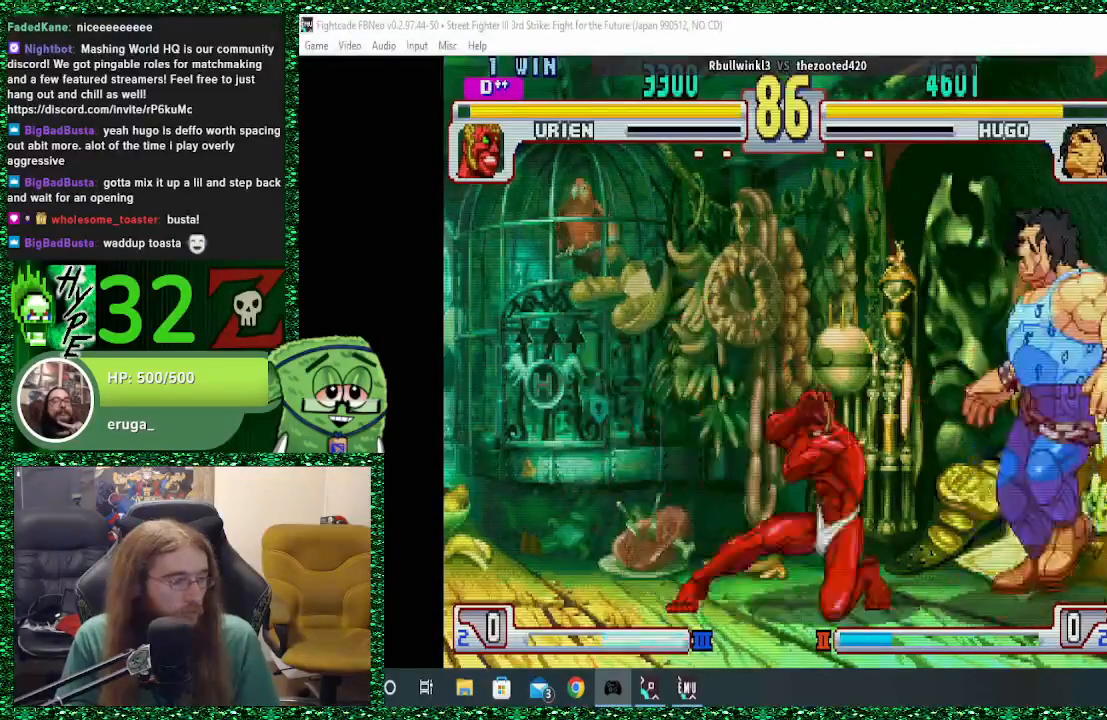
{"buttons": [], "left_stick": "left"}
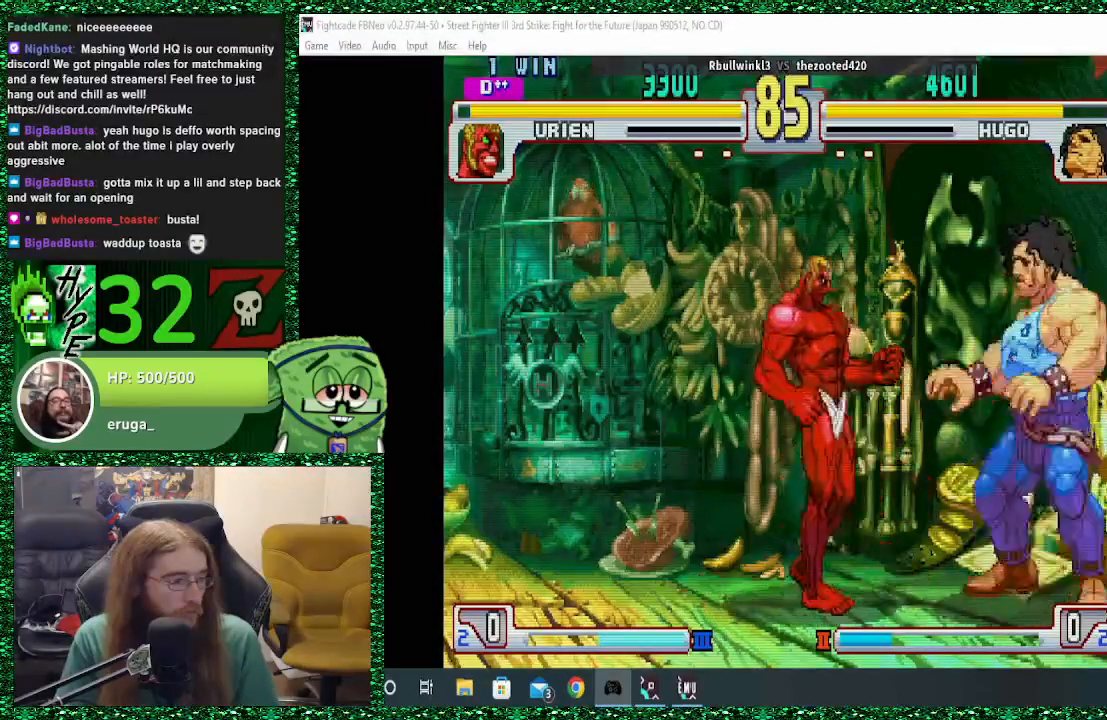
{"buttons": [], "left_stick": "right", "events": [[100, "left_stick", "down"], [200, "left_stick", "up"], [233, "SQUARE", "down"], [333, "left_stick", "center"], [400, "SQUARE", "up"], [467, "left_stick", "right"]]}
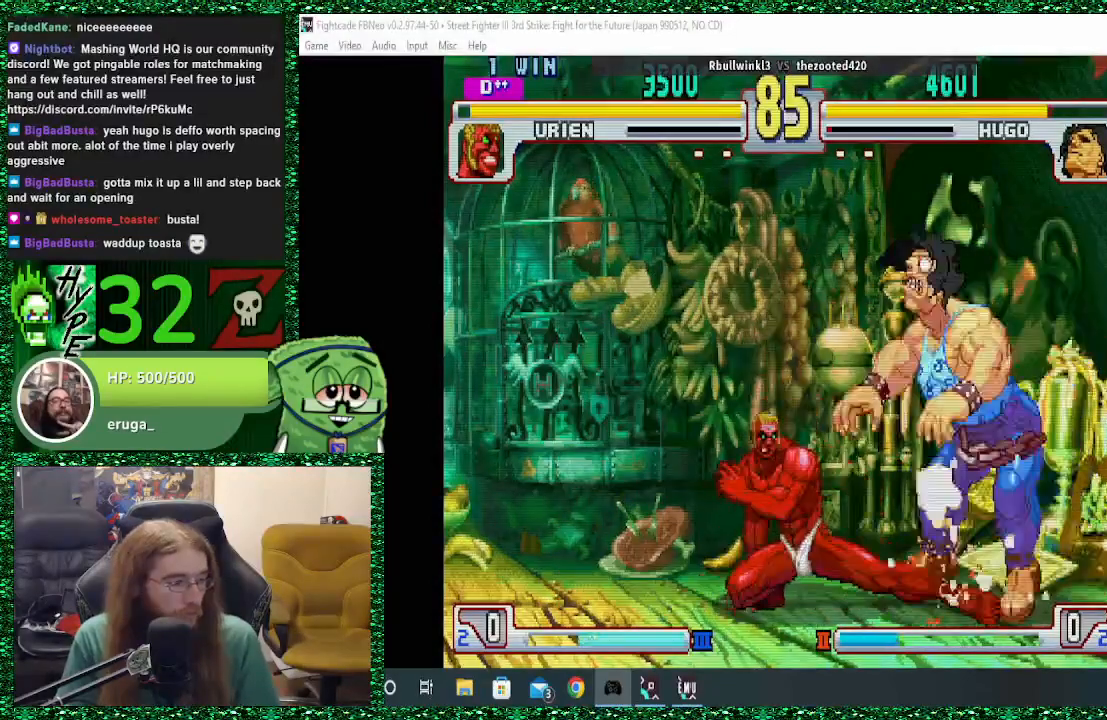
{"buttons": ["TRIANGLE"], "left_stick": "down-right", "events": [[167, "left_stick", "down-right"], [467, "TRIANGLE", "down"]]}